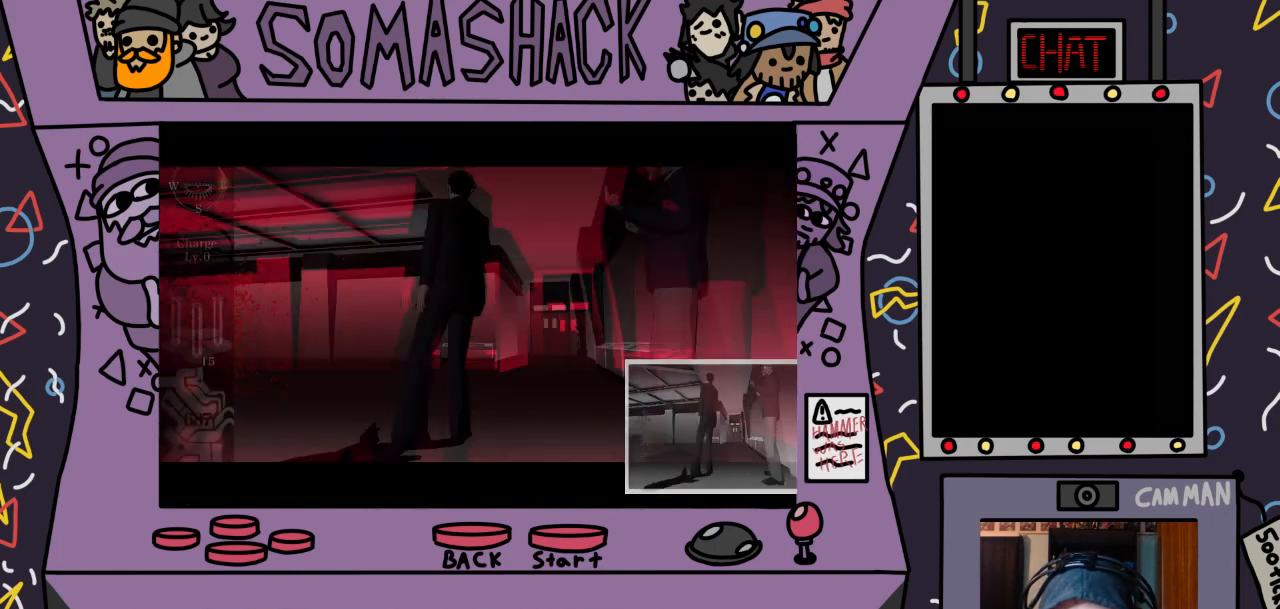
Gameplay with a controller (PlayStation layout); each line is a JSON object with the inputs held at the frame after it. "events" lists button and stick changes between this image and that frame as [ms after this image, input, new state], when the widget could be followed in between.
{"buttons": [], "left_stick": "center", "right_stick": "center", "events": [[300, "right_stick", "down"], [400, "right_stick", "center"]]}
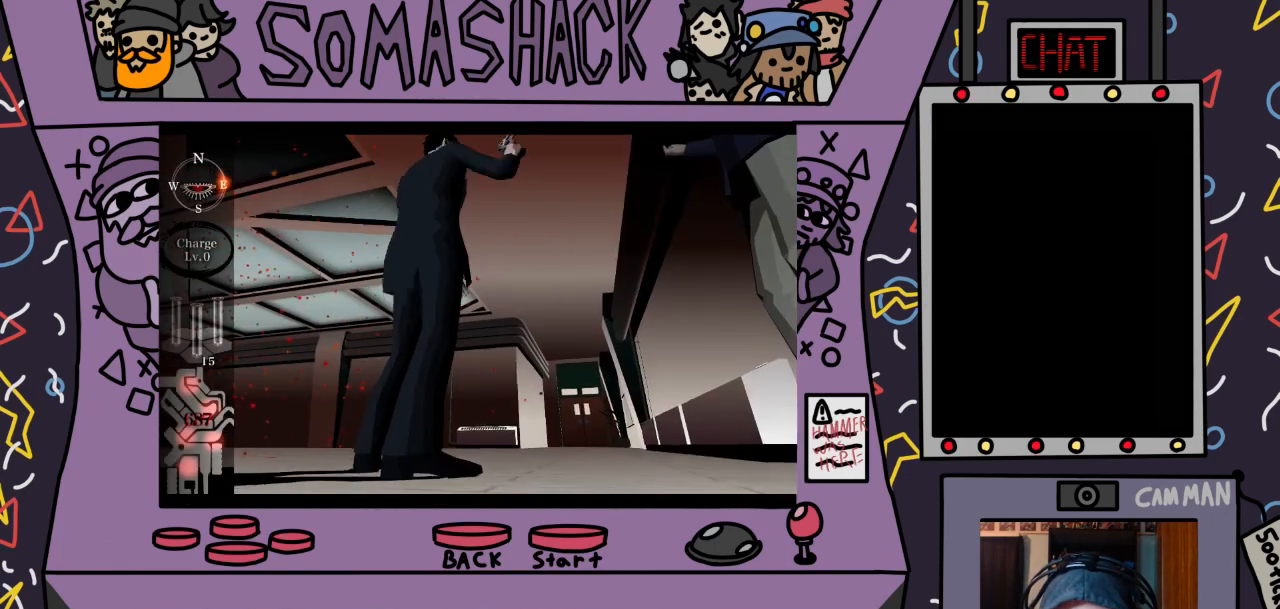
{"buttons": [], "left_stick": "up-left", "right_stick": "center", "events": [[467, "left_stick", "up-left"]]}
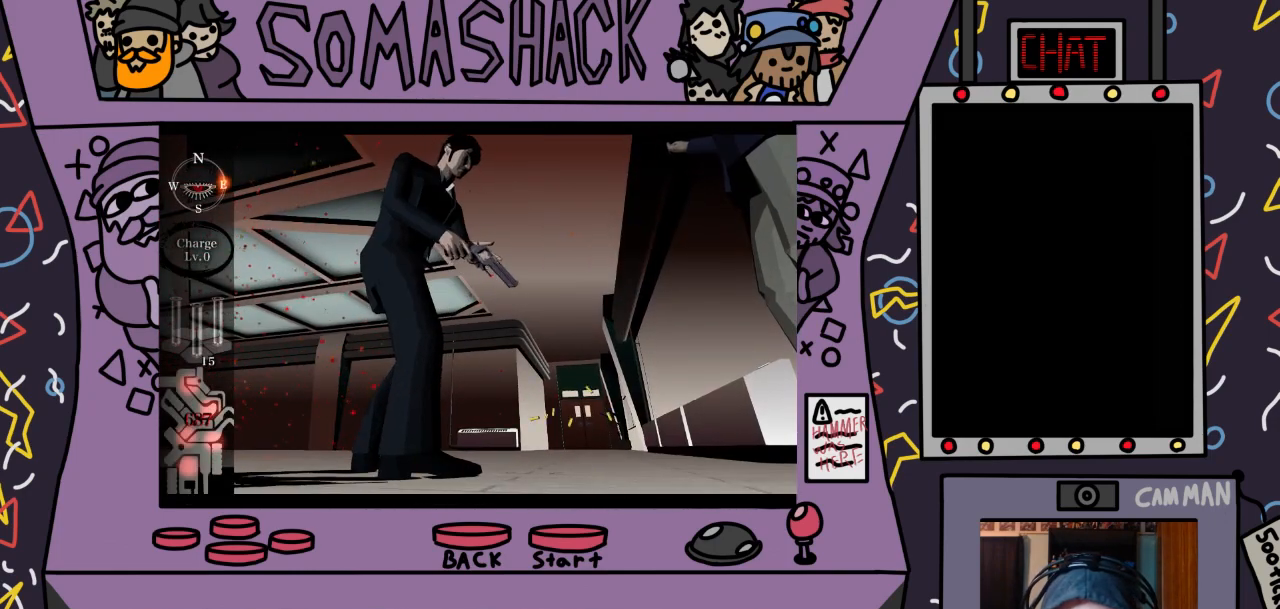
{"buttons": ["CROSS"], "left_stick": "up-left", "right_stick": "center", "events": [[167, "CROSS", "down"]]}
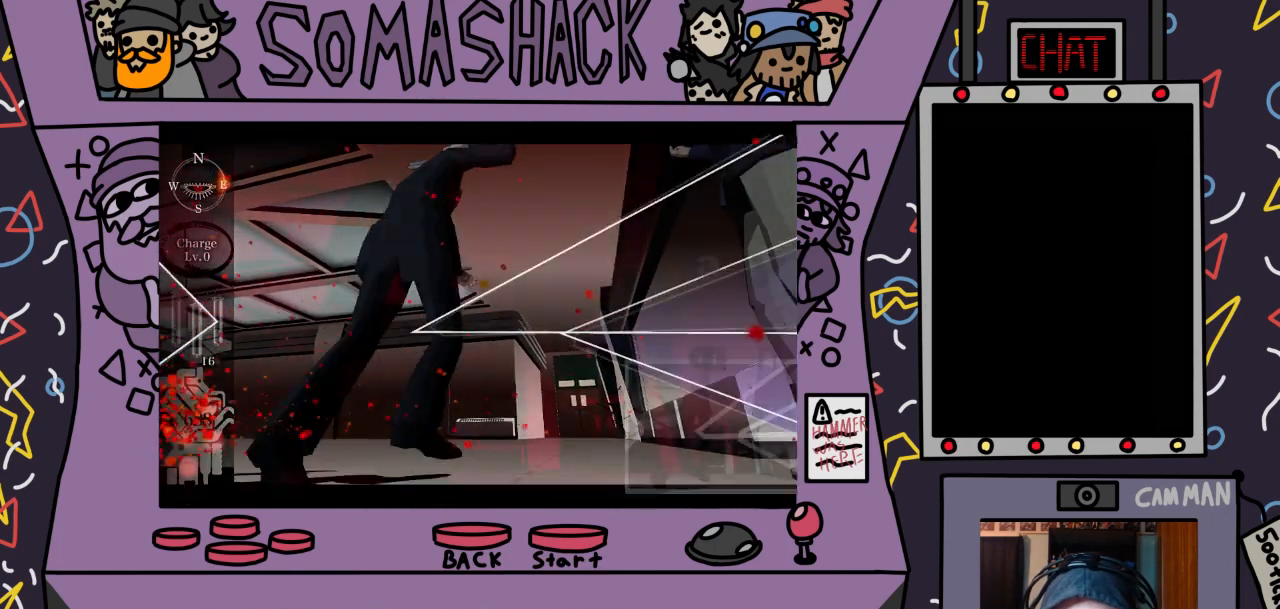
{"buttons": [], "left_stick": "center", "right_stick": "center", "events": [[33, "CROSS", "up"], [233, "left_stick", "center"], [333, "CROSS", "down"], [500, "CROSS", "up"]]}
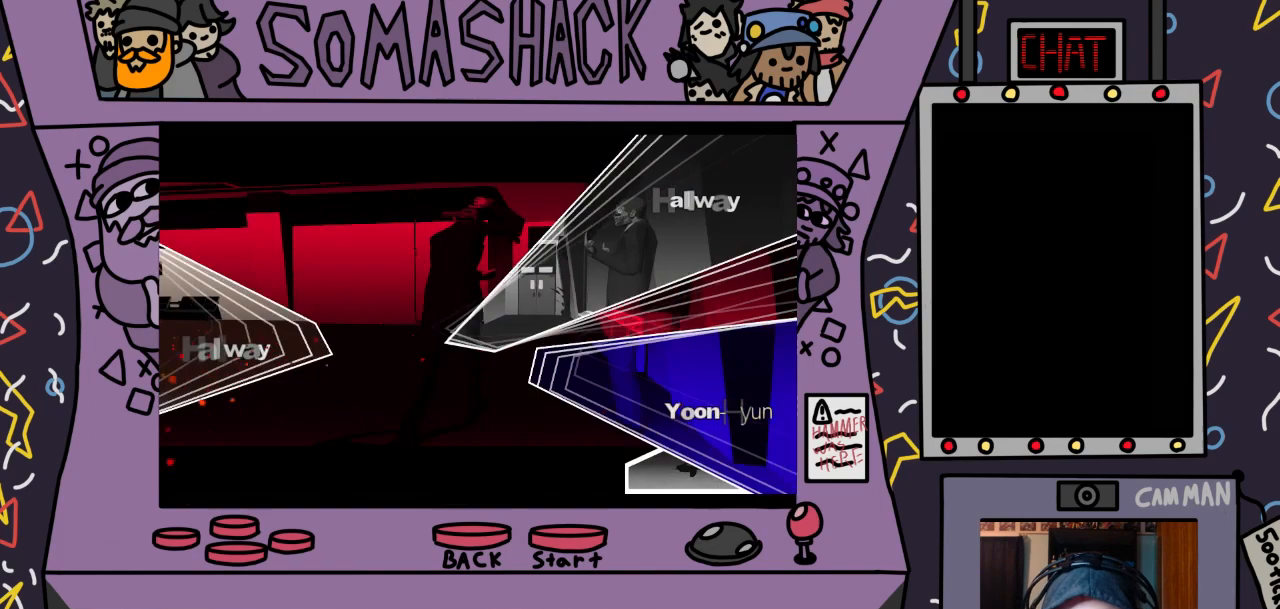
{"buttons": [], "left_stick": "left", "right_stick": "center", "events": [[233, "left_stick", "left"]]}
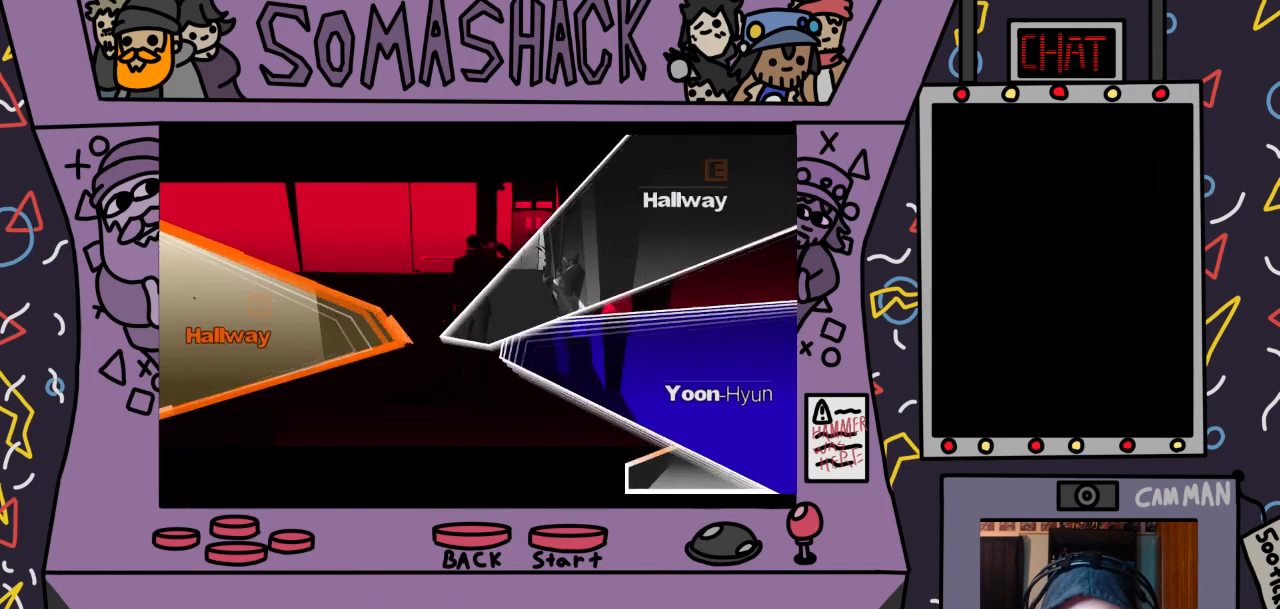
{"buttons": ["CROSS"], "left_stick": "center", "right_stick": "center", "events": [[133, "CROSS", "down"], [500, "left_stick", "center"]]}
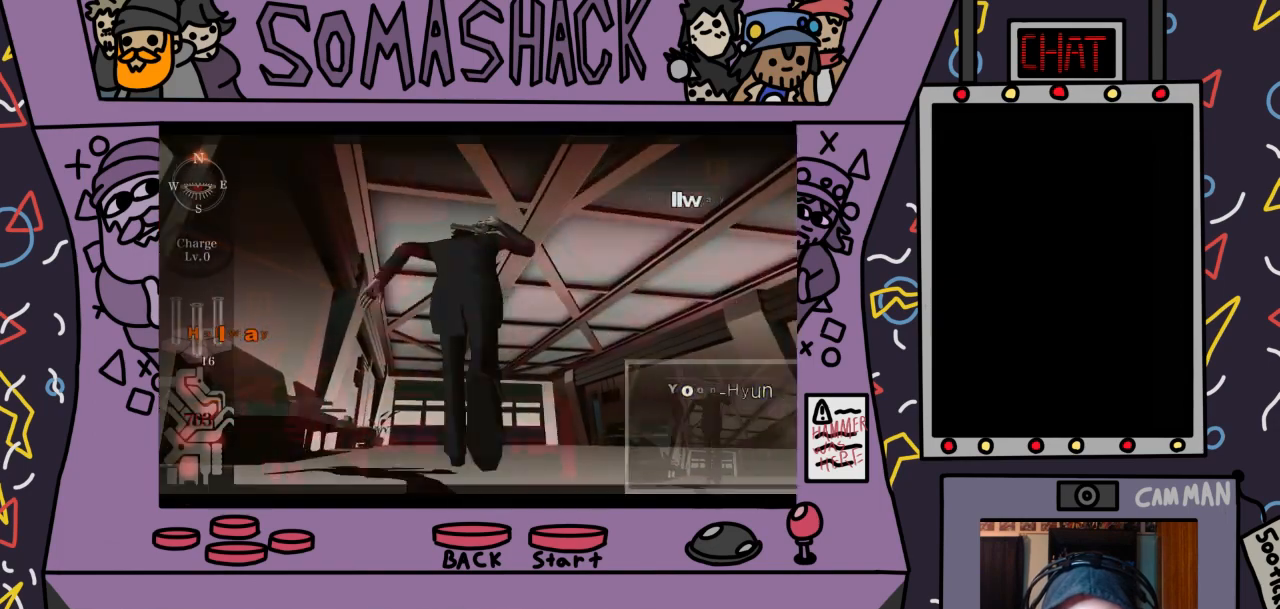
{"buttons": ["CROSS"], "left_stick": "center", "right_stick": "center", "events": []}
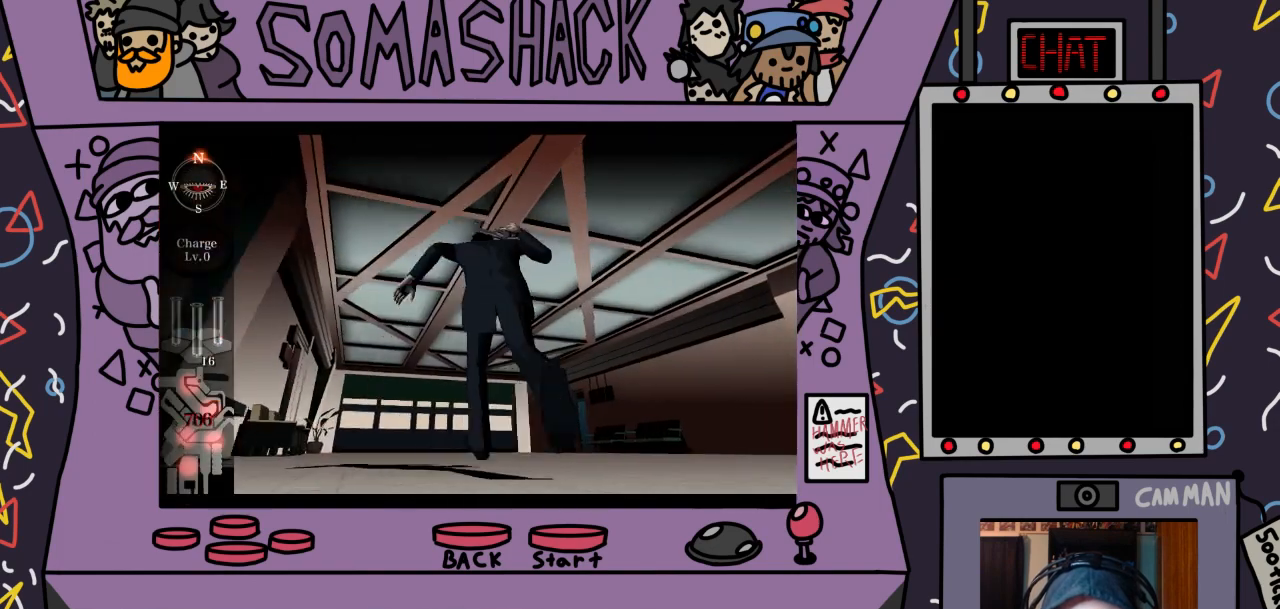
{"buttons": ["CROSS"], "left_stick": "center", "right_stick": "center", "events": []}
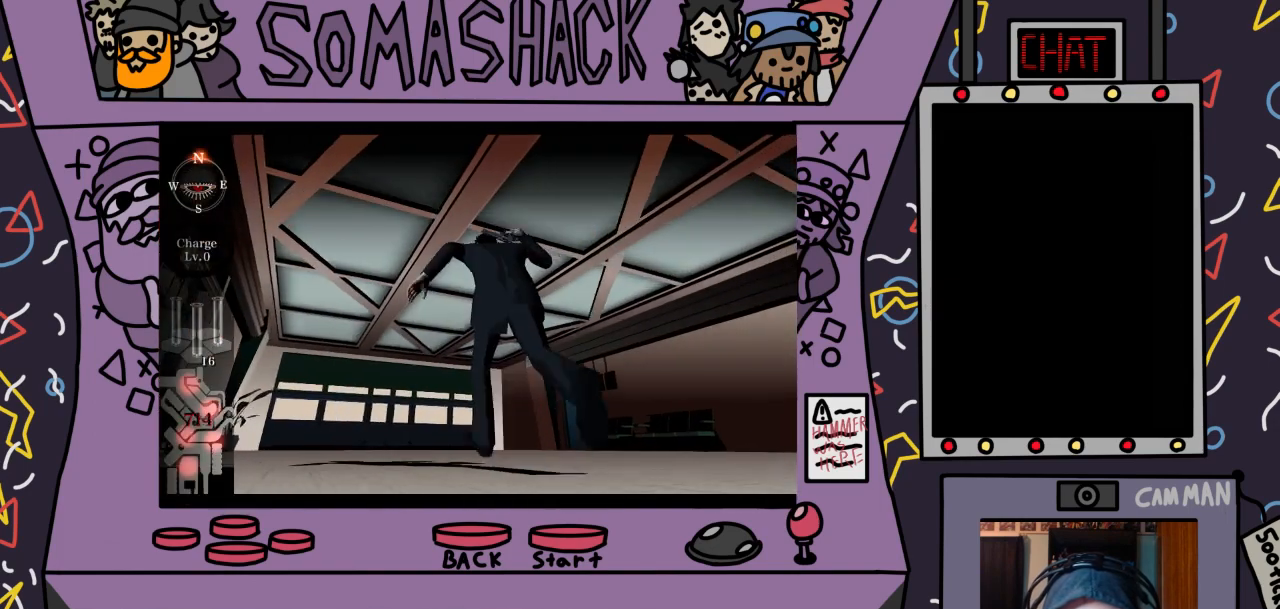
{"buttons": ["CROSS"], "left_stick": "center", "right_stick": "center", "events": []}
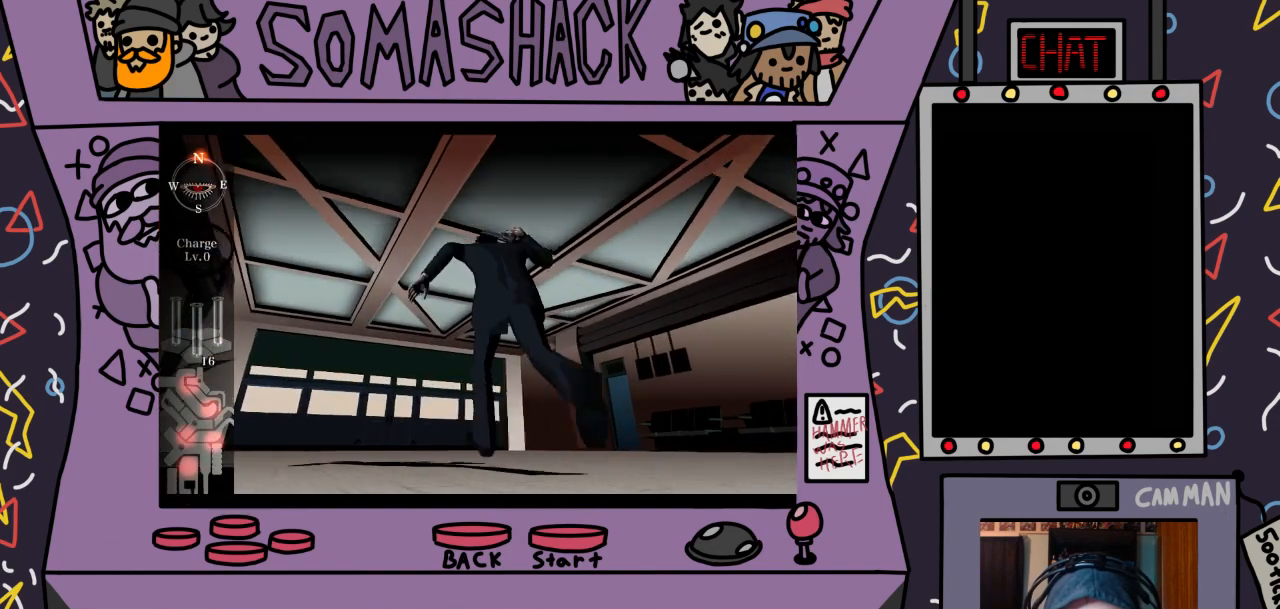
{"buttons": ["CROSS"], "left_stick": "center", "right_stick": "center", "events": []}
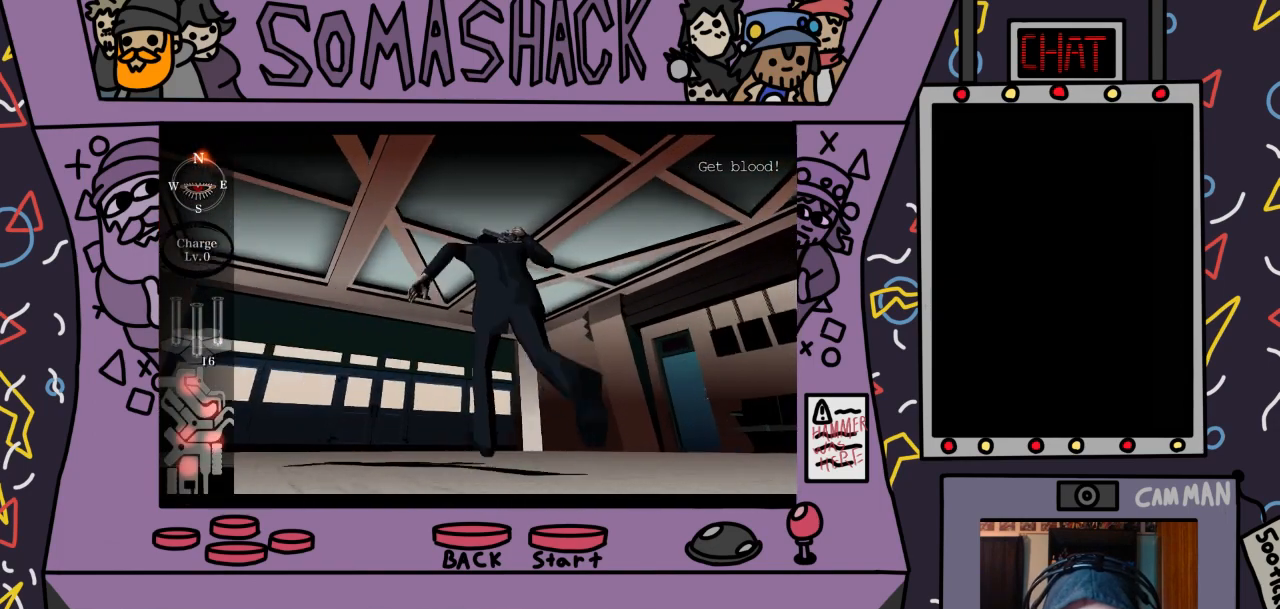
{"buttons": ["CROSS"], "left_stick": "center", "right_stick": "center", "events": []}
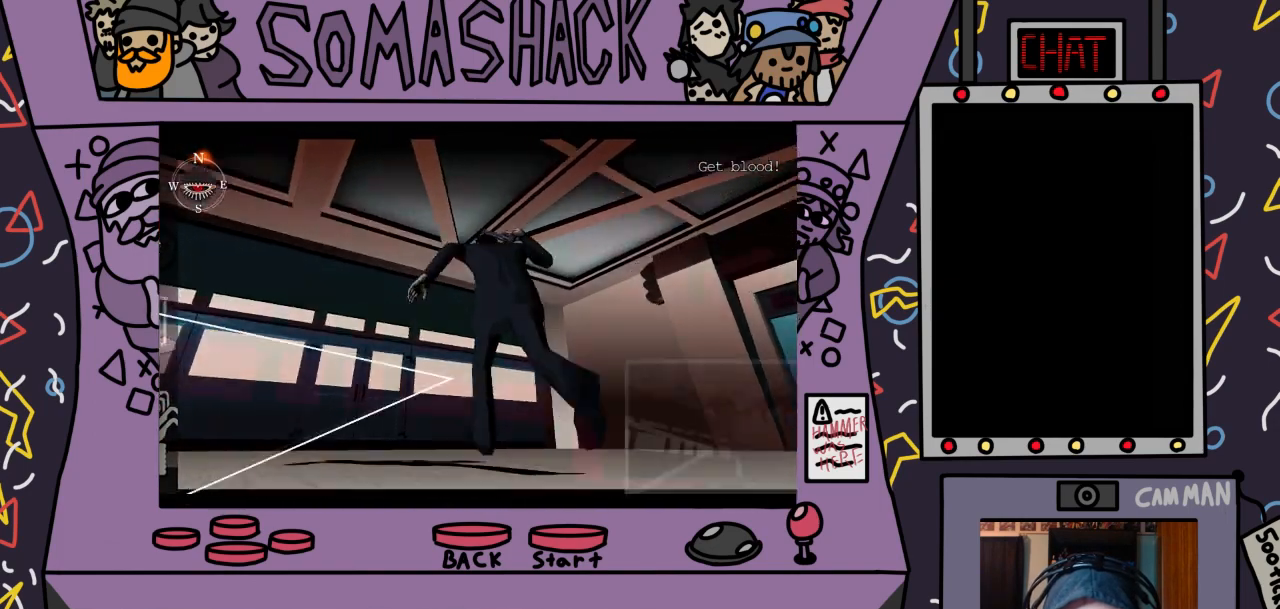
{"buttons": [], "left_stick": "center", "right_stick": "center", "events": [[67, "CROSS", "up"], [333, "CROSS", "down"], [433, "CROSS", "up"]]}
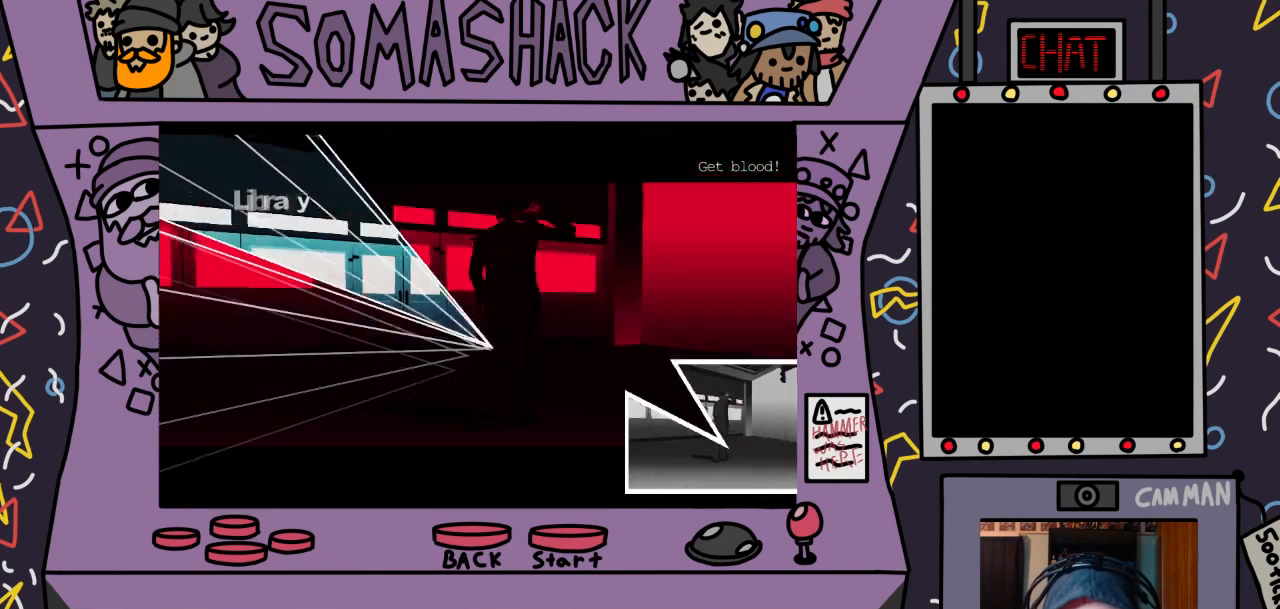
{"buttons": [], "left_stick": "center", "right_stick": "center", "events": []}
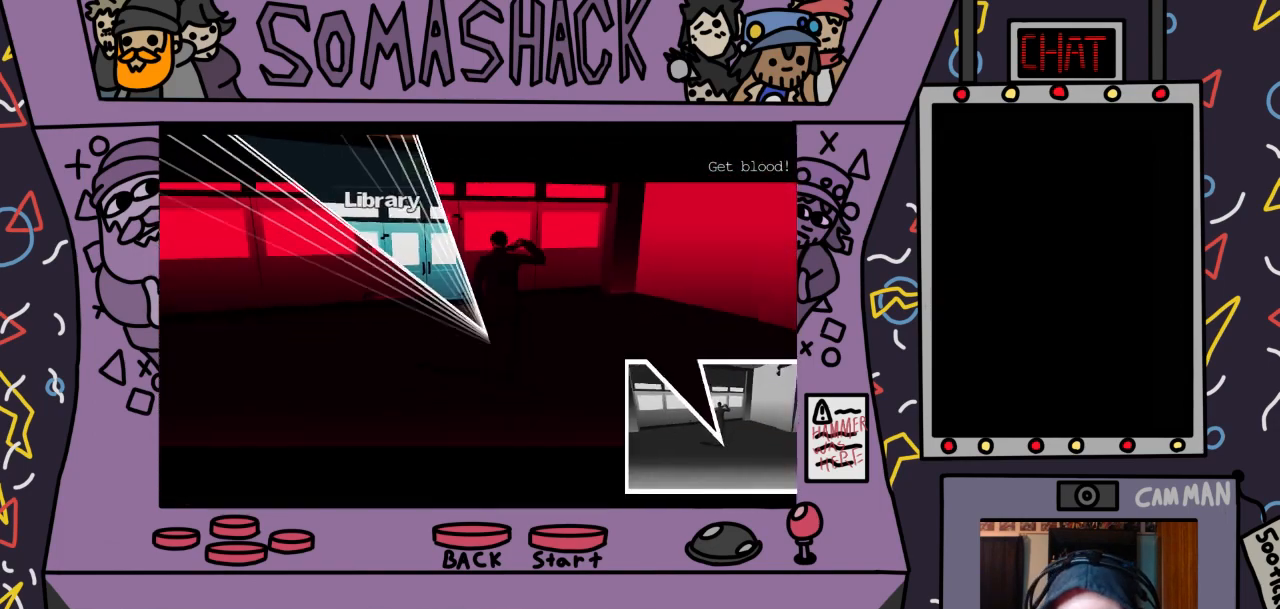
{"buttons": [], "left_stick": "up-left", "right_stick": "center", "events": [[133, "left_stick", "up-left"]]}
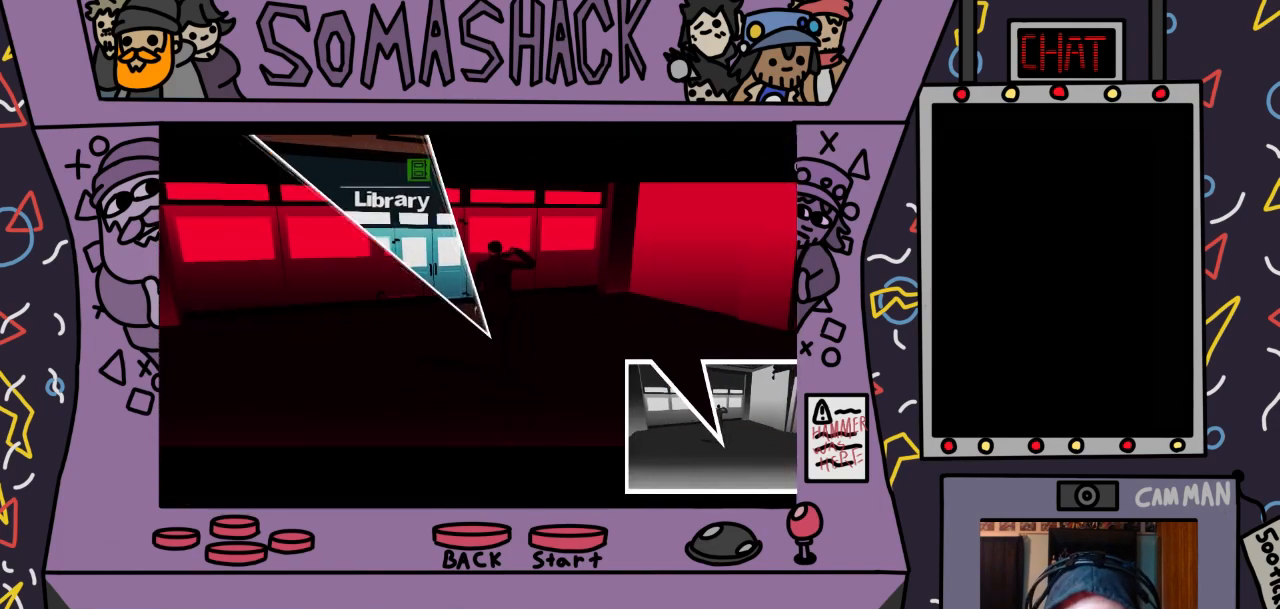
{"buttons": ["CROSS"], "left_stick": "up", "right_stick": "center", "events": [[267, "left_stick", "up"], [500, "CROSS", "down"]]}
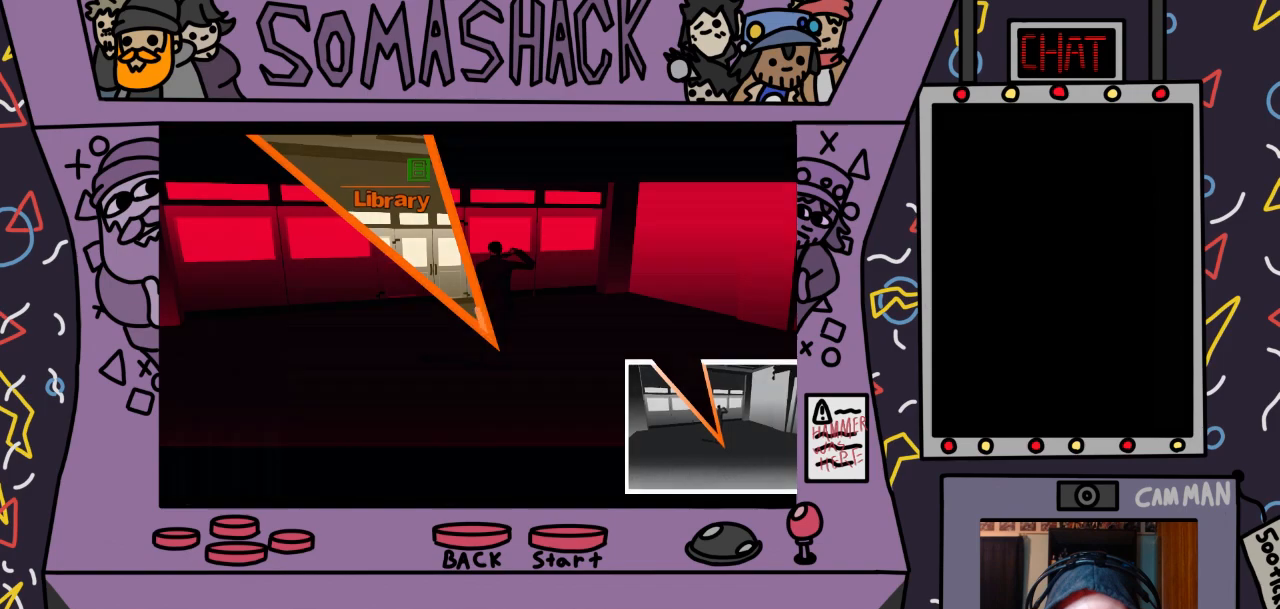
{"buttons": [], "left_stick": "center", "right_stick": "center", "events": [[267, "left_stick", "center"], [467, "CROSS", "up"]]}
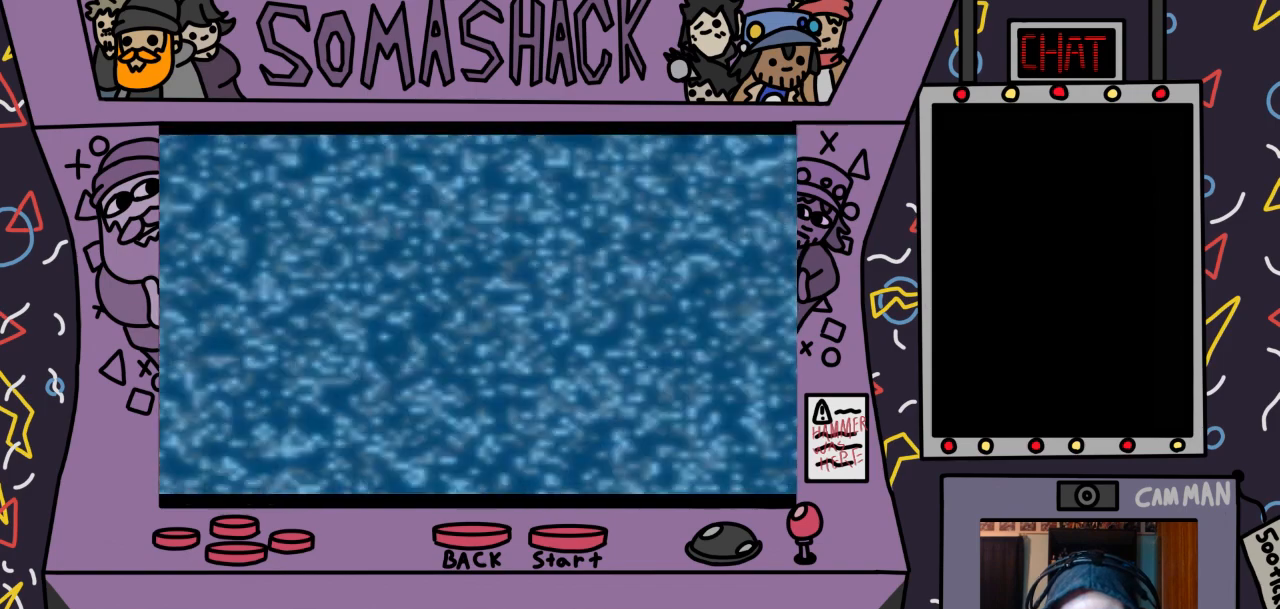
{"buttons": [], "left_stick": "center", "right_stick": "center", "events": []}
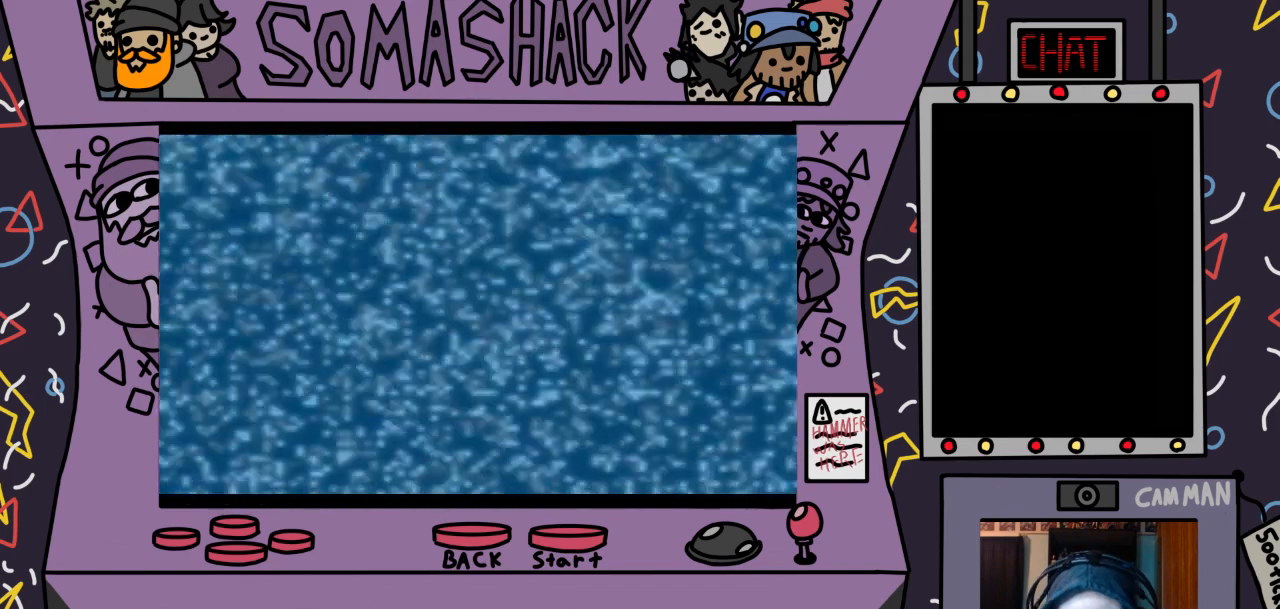
{"buttons": [], "left_stick": "center", "right_stick": "center", "events": []}
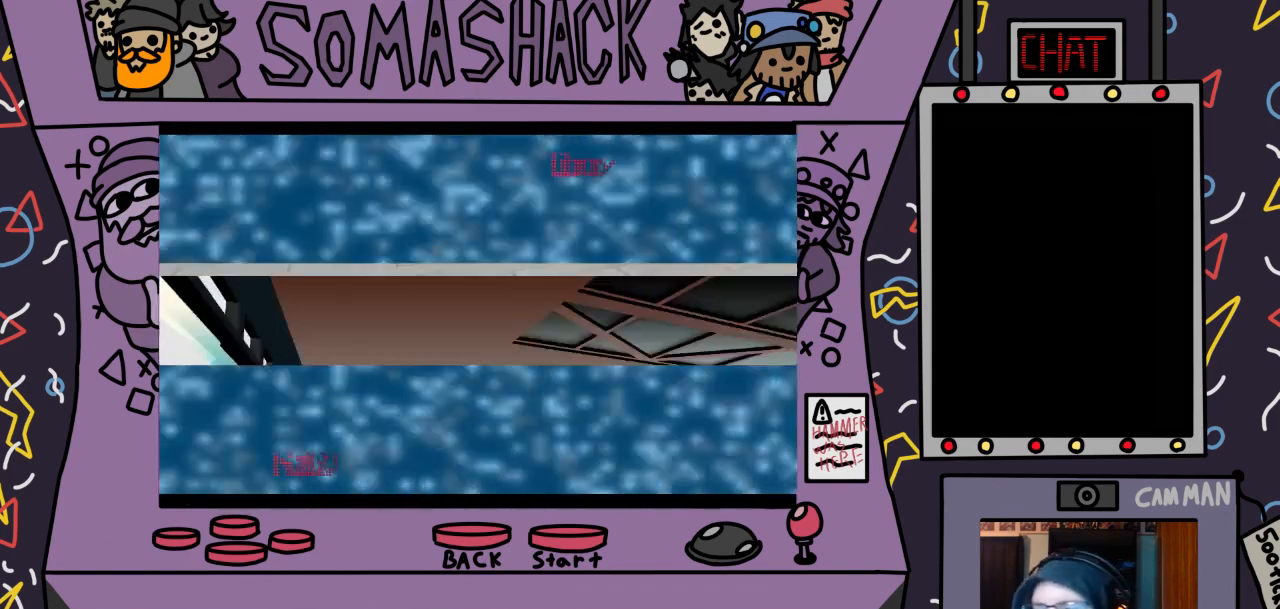
{"buttons": [], "left_stick": "center", "right_stick": "center", "events": []}
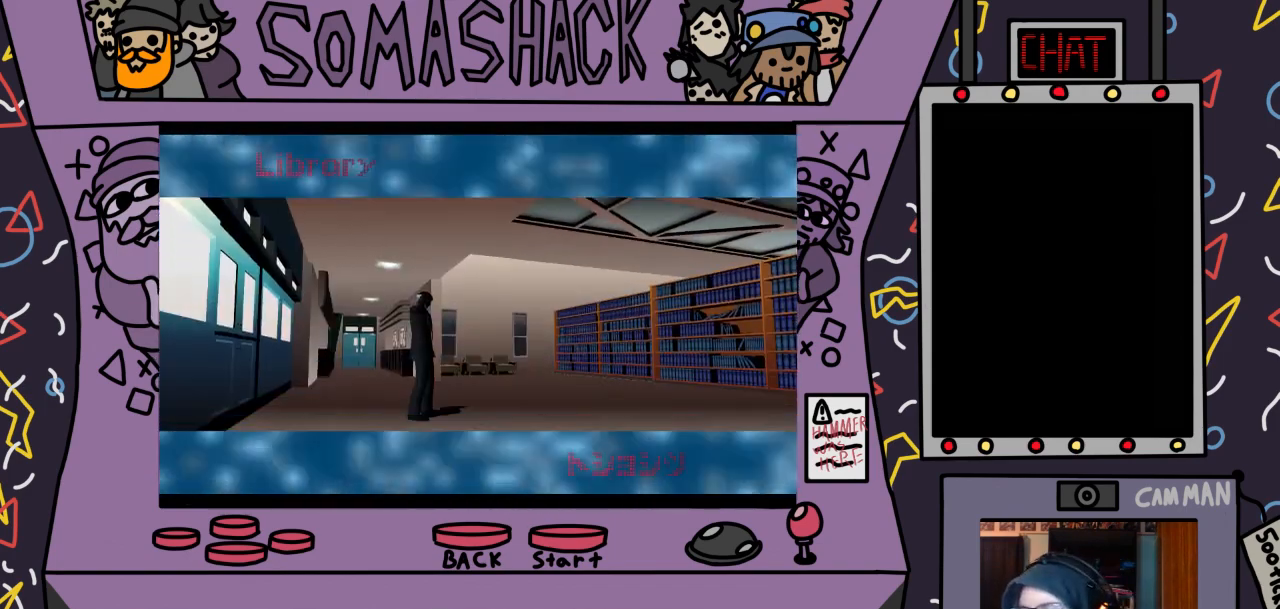
{"buttons": [], "left_stick": "center", "right_stick": "center", "events": []}
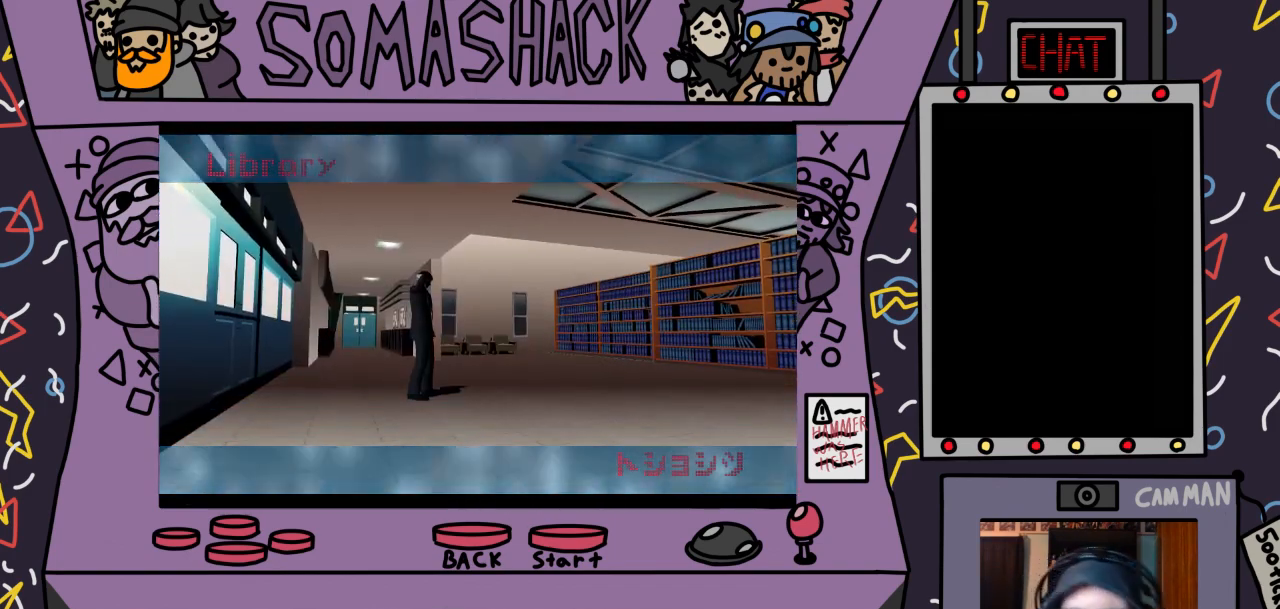
{"buttons": [], "left_stick": "center", "right_stick": "center", "events": []}
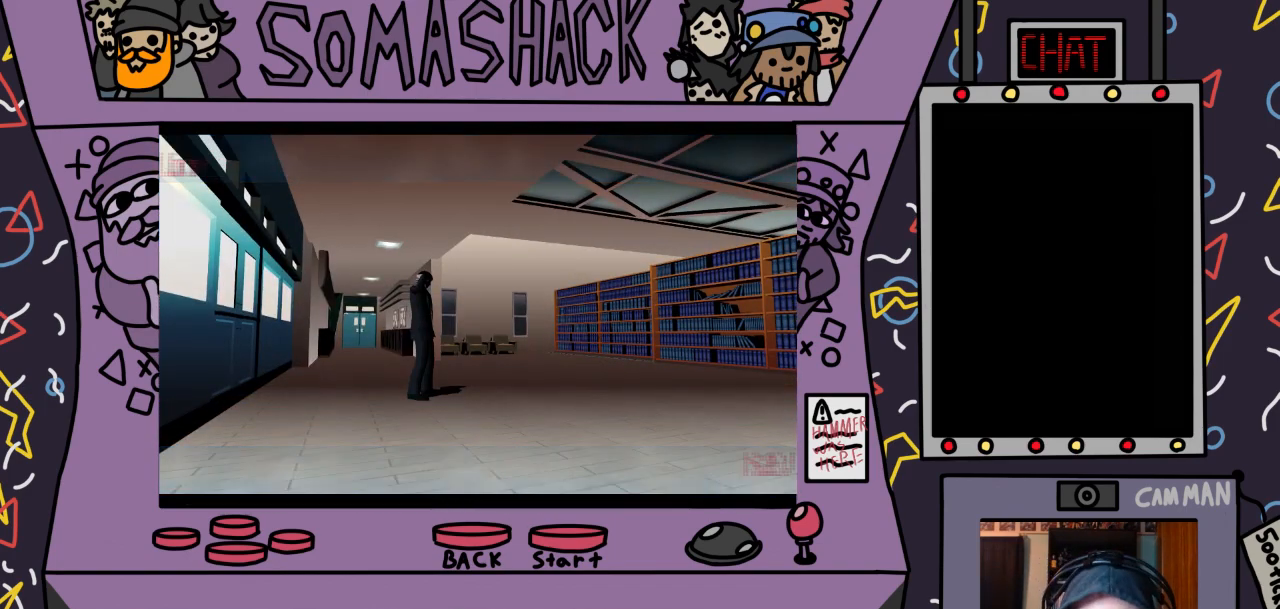
{"buttons": [], "left_stick": "center", "right_stick": "center", "events": [[300, "CROSS", "down"], [467, "CROSS", "up"]]}
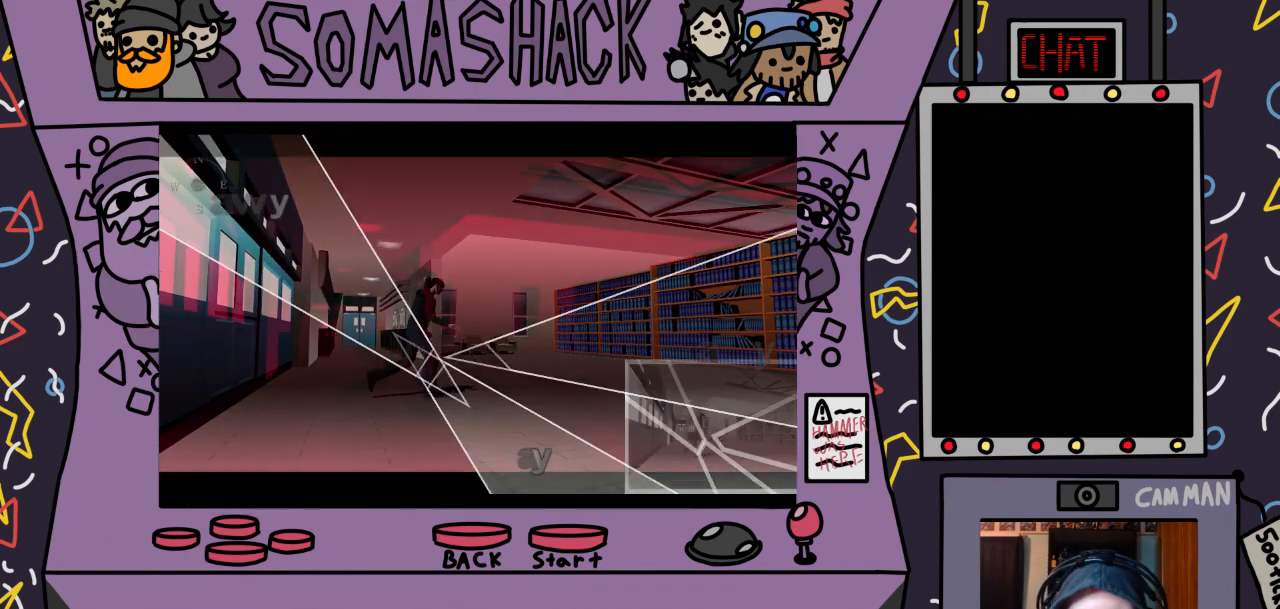
{"buttons": [], "left_stick": "center", "right_stick": "center", "events": []}
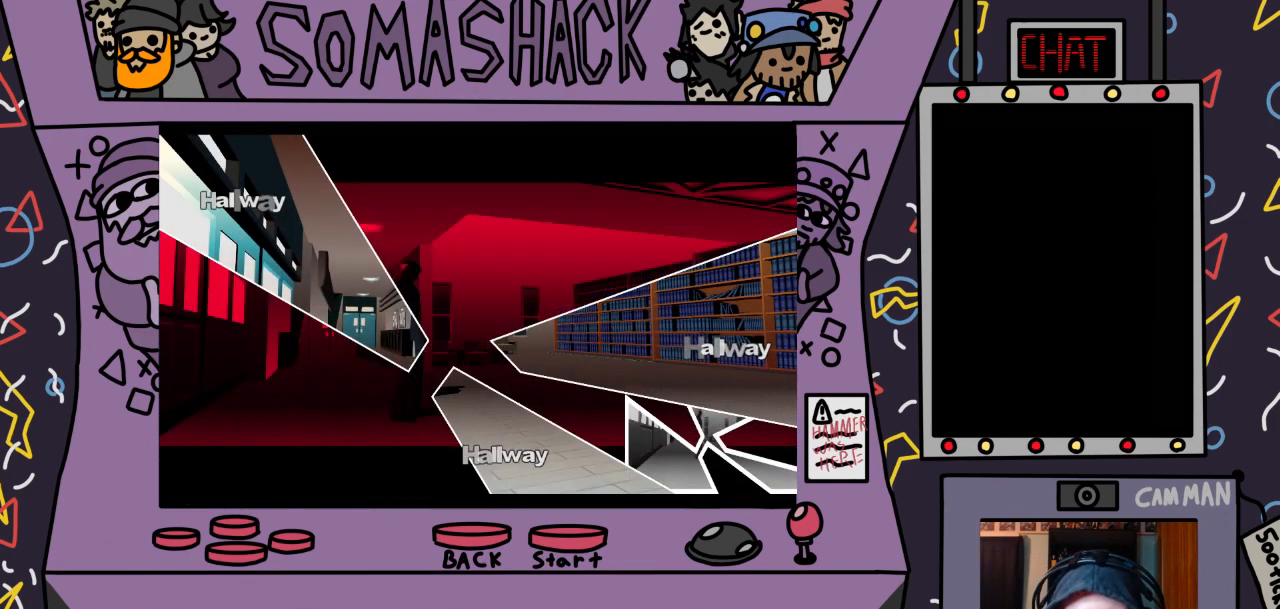
{"buttons": [], "left_stick": "center", "right_stick": "center", "events": []}
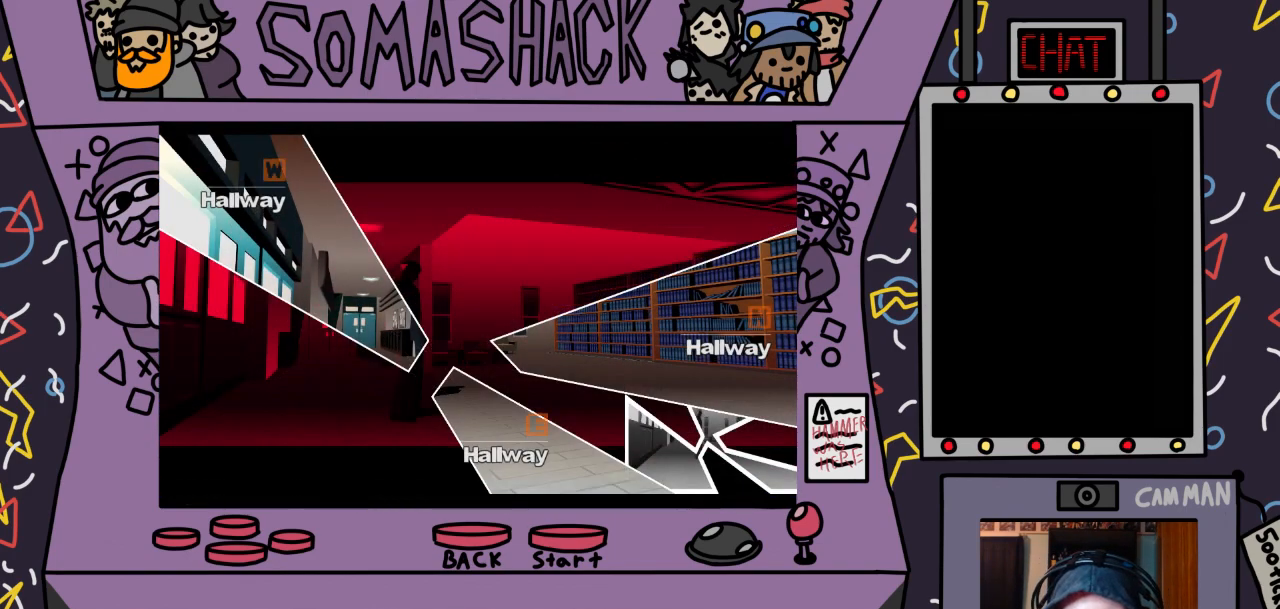
{"buttons": [], "left_stick": "center", "right_stick": "center", "events": []}
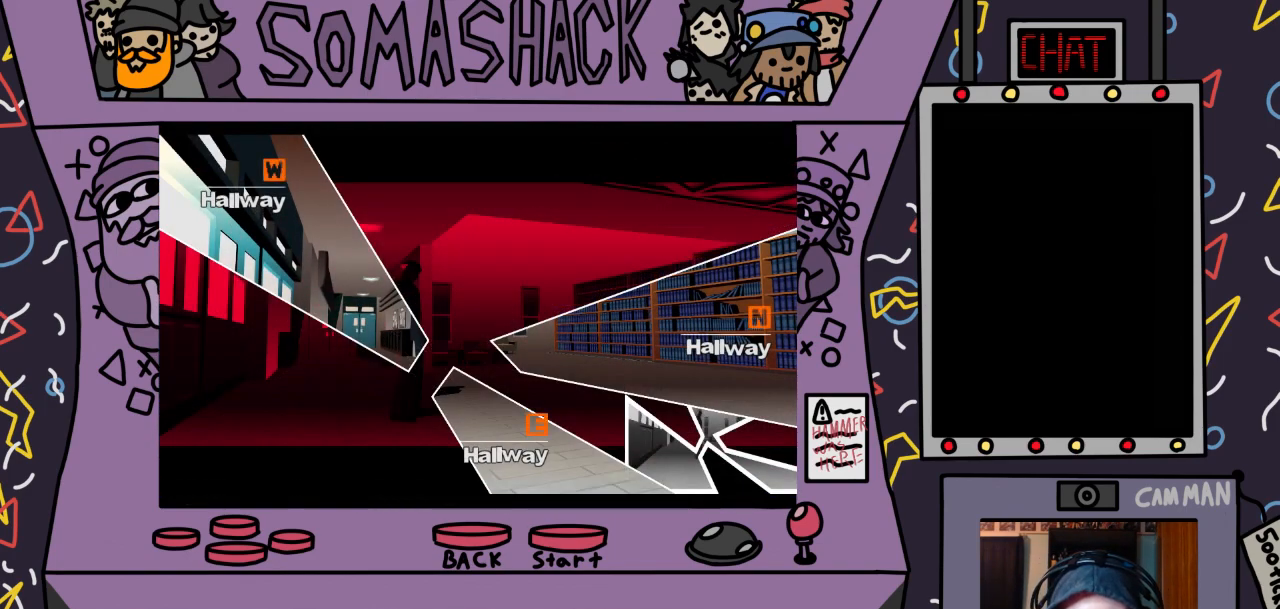
{"buttons": [], "left_stick": "up-right", "right_stick": "center", "events": [[133, "left_stick", "right"], [200, "left_stick", "up-right"]]}
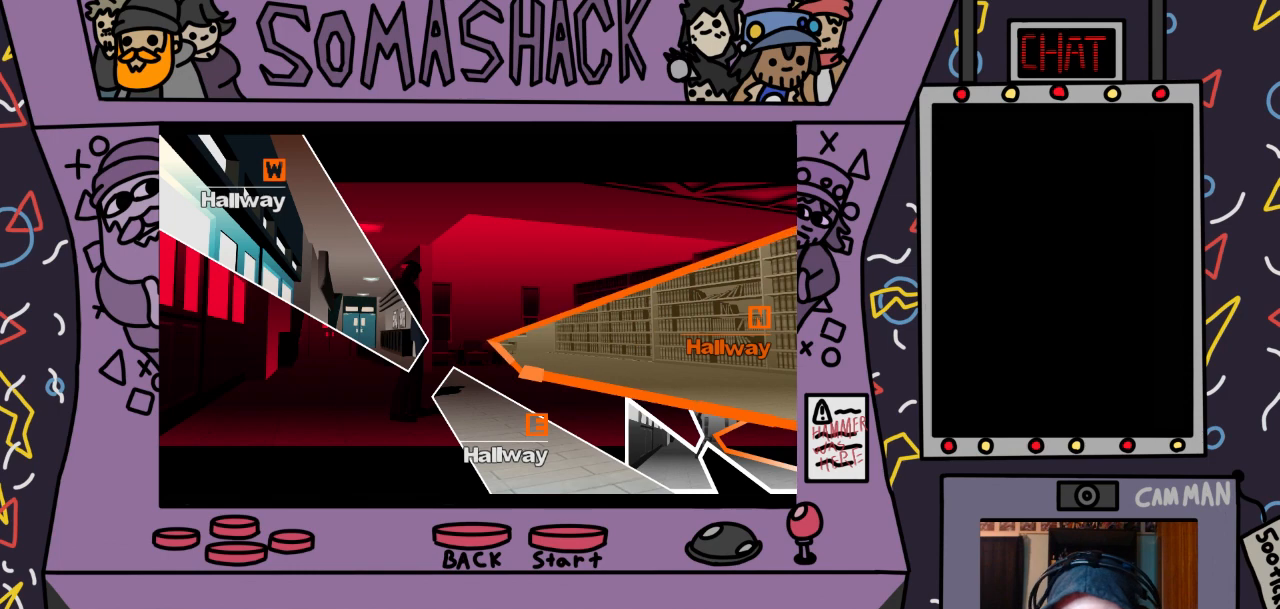
{"buttons": [], "left_stick": "up-right", "right_stick": "center", "events": []}
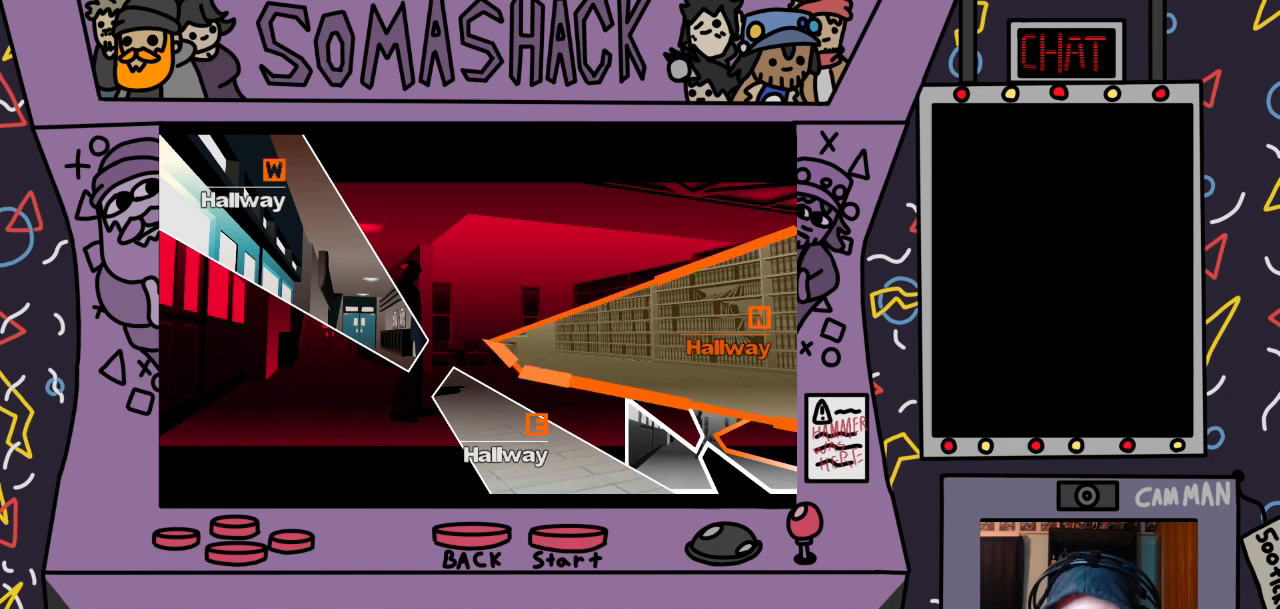
{"buttons": ["CROSS"], "left_stick": "center", "right_stick": "center", "events": [[333, "CROSS", "down"], [400, "left_stick", "center"]]}
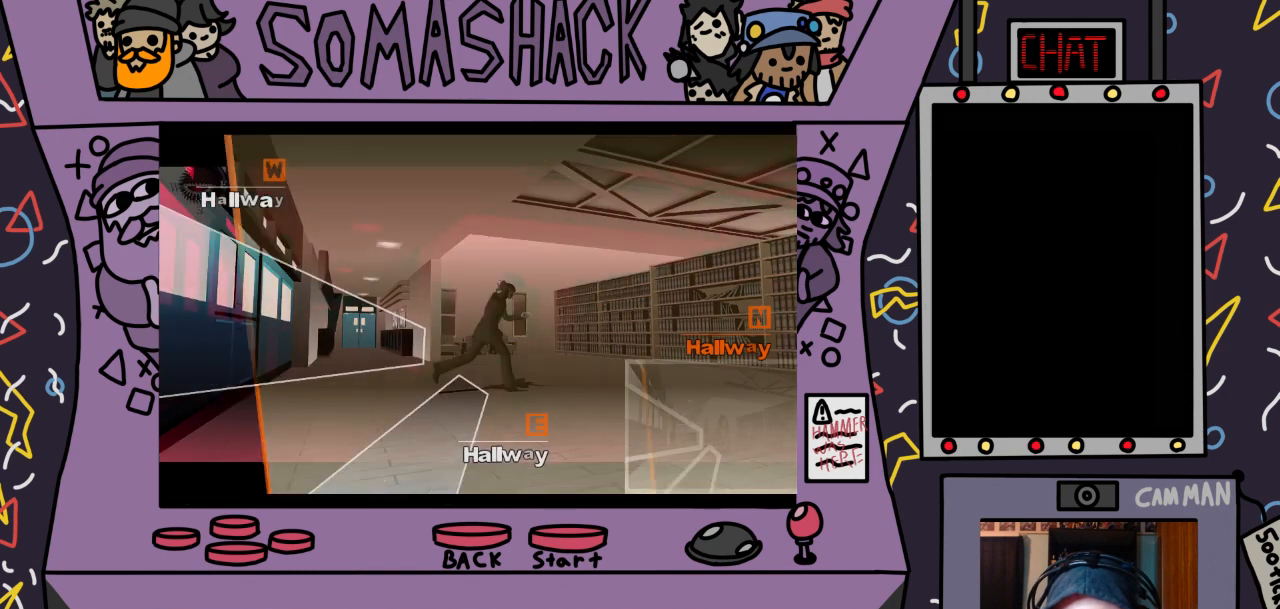
{"buttons": [], "left_stick": "center", "right_stick": "center", "events": [[300, "CROSS", "up"]]}
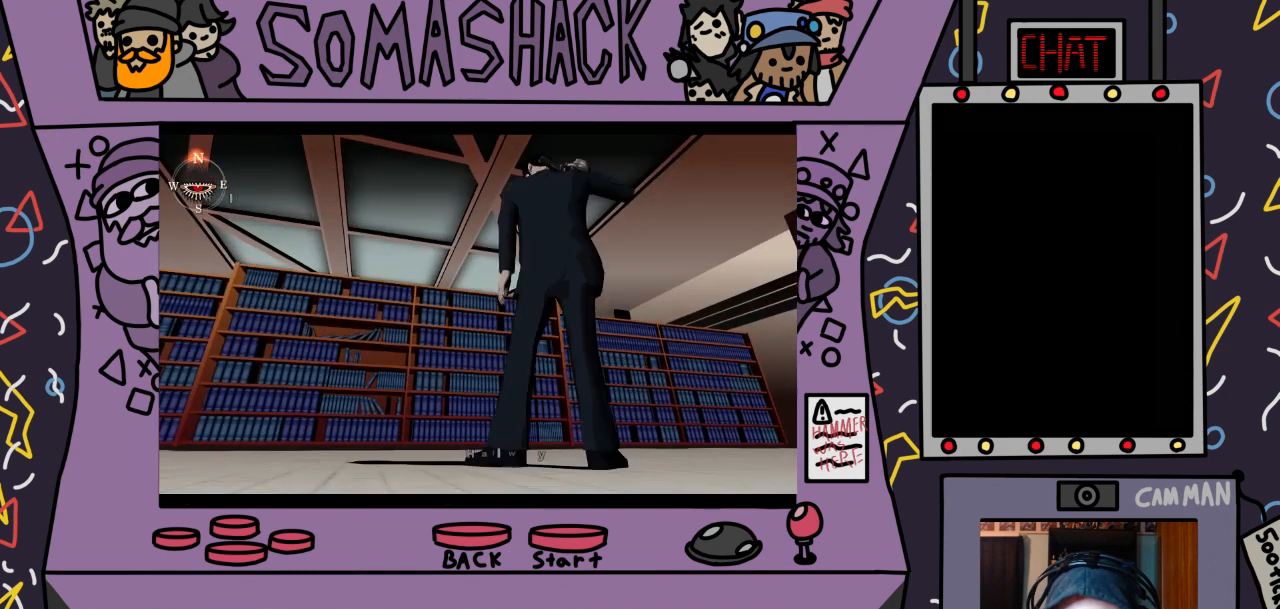
{"buttons": [], "left_stick": "center", "right_stick": "center", "events": []}